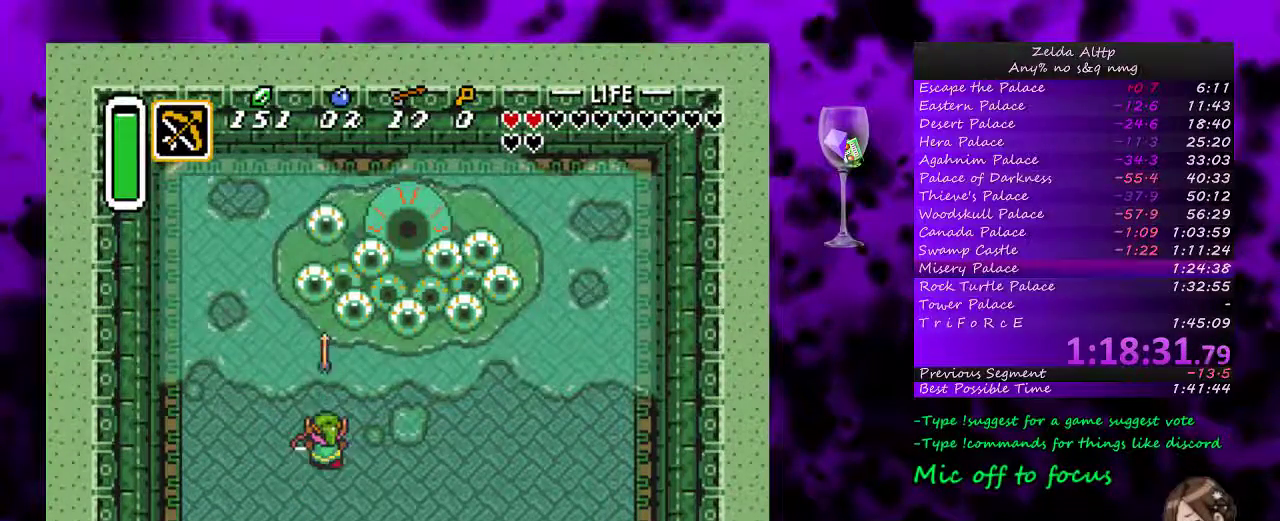
Gameplay with a controller (Nintendo layout); each line is a JSON object with the inputs held at the frame after it. "events" lists button and stick changes between this image and that frame as [ms after this image, input, new state], when the widget could be followed in between. Not read: L3 R3.
{"buttons": ["DPAD_LEFT"], "events": [[83, "Y", "up"], [167, "DPAD_LEFT", "down"]]}
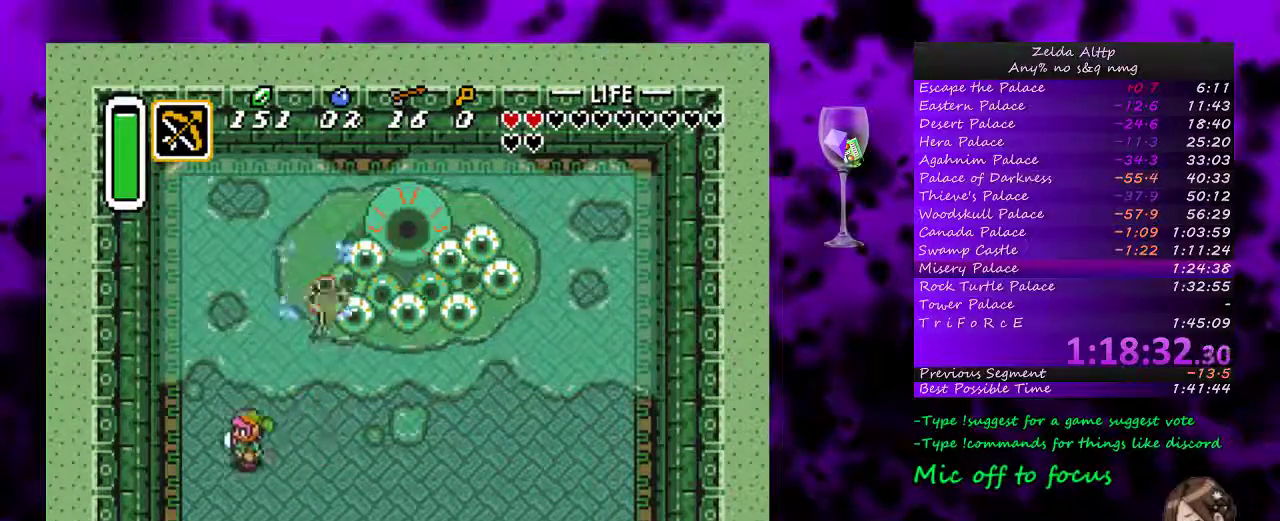
{"buttons": ["B"], "events": [[17, "B", "down"], [417, "DPAD_LEFT", "up"]]}
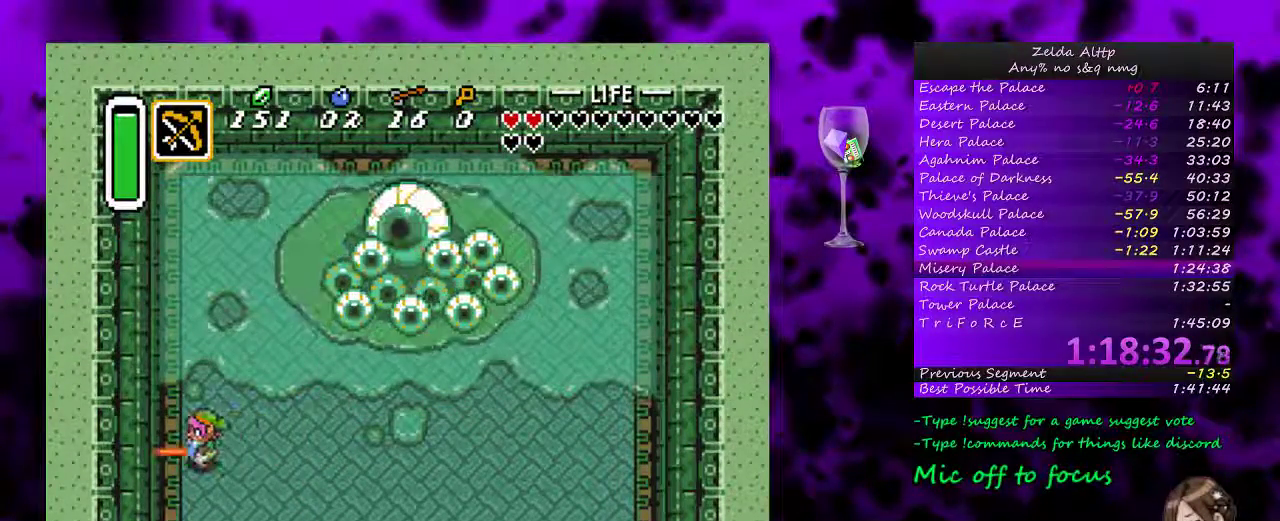
{"buttons": ["B", "DPAD_LEFT"], "events": [[83, "DPAD_DOWN", "down"], [83, "DPAD_LEFT", "down"], [267, "DPAD_DOWN", "up"], [333, "DPAD_UP", "down"], [483, "DPAD_UP", "up"]]}
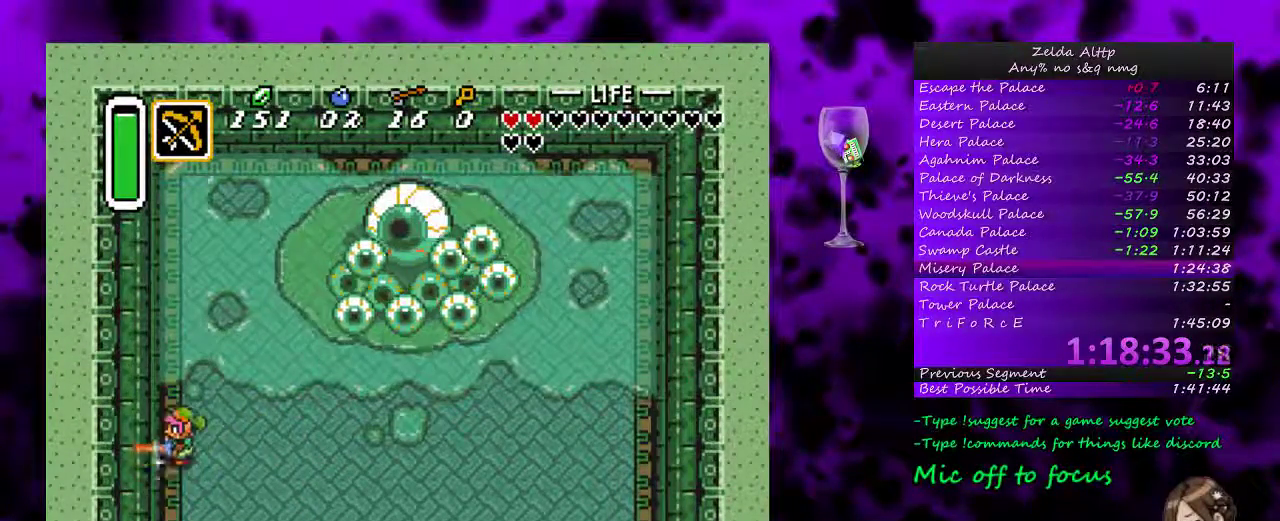
{"buttons": ["B"], "events": [[50, "DPAD_LEFT", "up"], [167, "DPAD_LEFT", "down"], [367, "DPAD_LEFT", "up"]]}
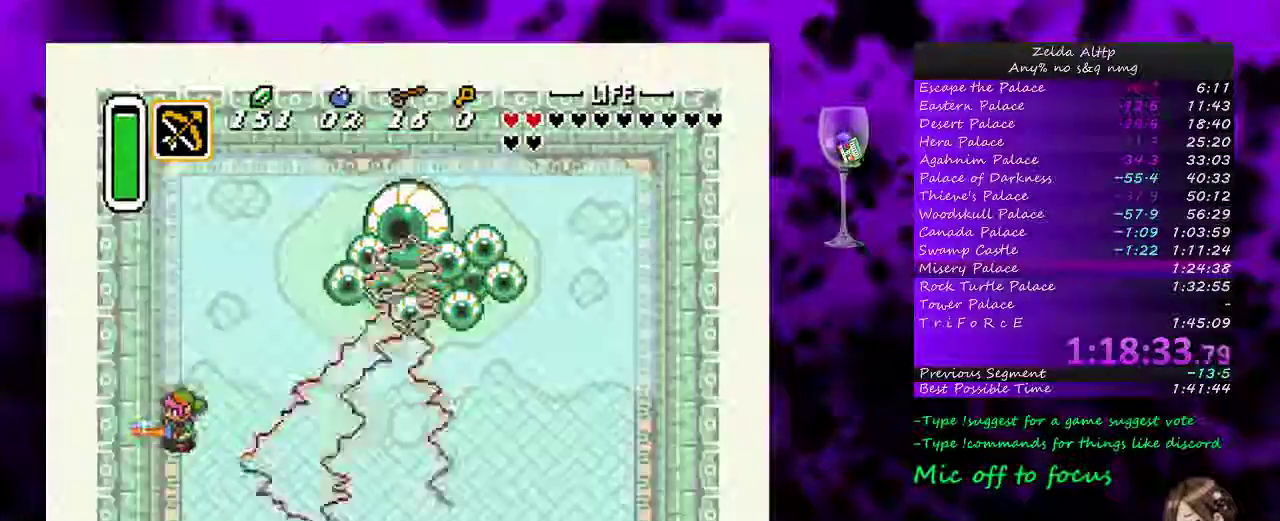
{"buttons": ["B"], "events": []}
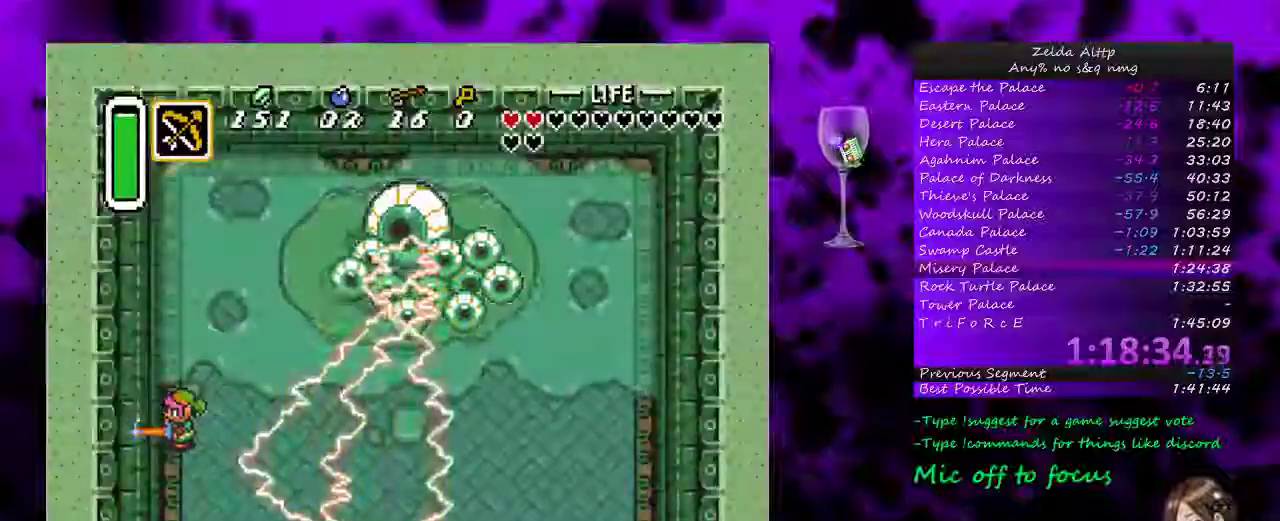
{"buttons": ["B", "DPAD_UP", "DPAD_RIGHT"], "events": [[50, "DPAD_RIGHT", "down"], [167, "DPAD_RIGHT", "up"], [367, "DPAD_UP", "down"], [383, "DPAD_RIGHT", "down"]]}
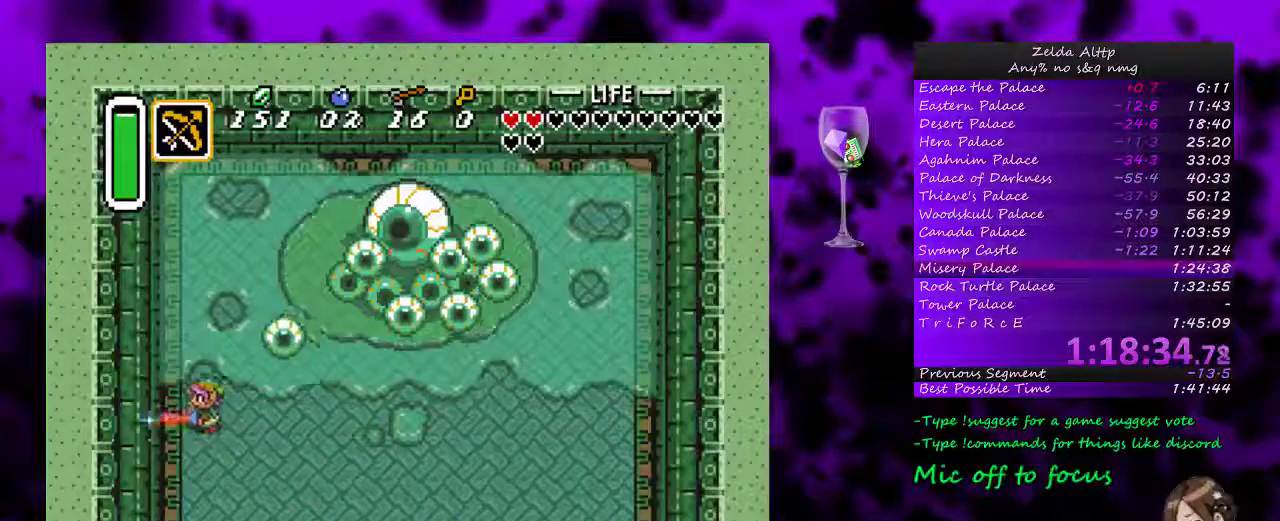
{"buttons": [], "events": [[17, "DPAD_RIGHT", "up"], [17, "DPAD_UP", "up"], [50, "B", "up"]]}
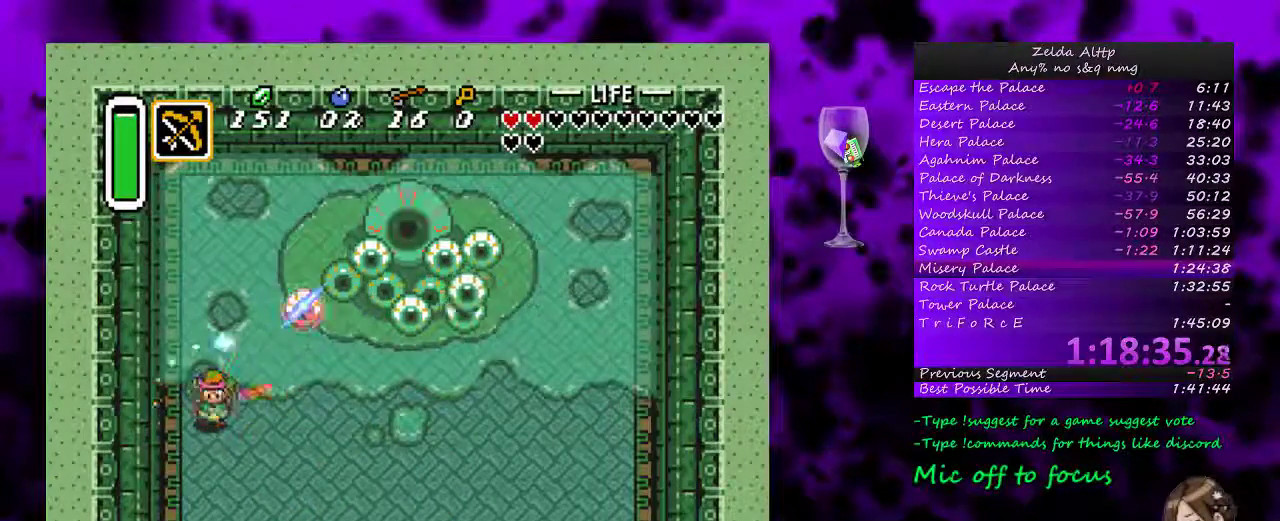
{"buttons": ["B", "DPAD_DOWN"], "events": [[167, "DPAD_DOWN", "down"], [300, "DPAD_LEFT", "down"], [367, "B", "down"], [383, "DPAD_LEFT", "up"]]}
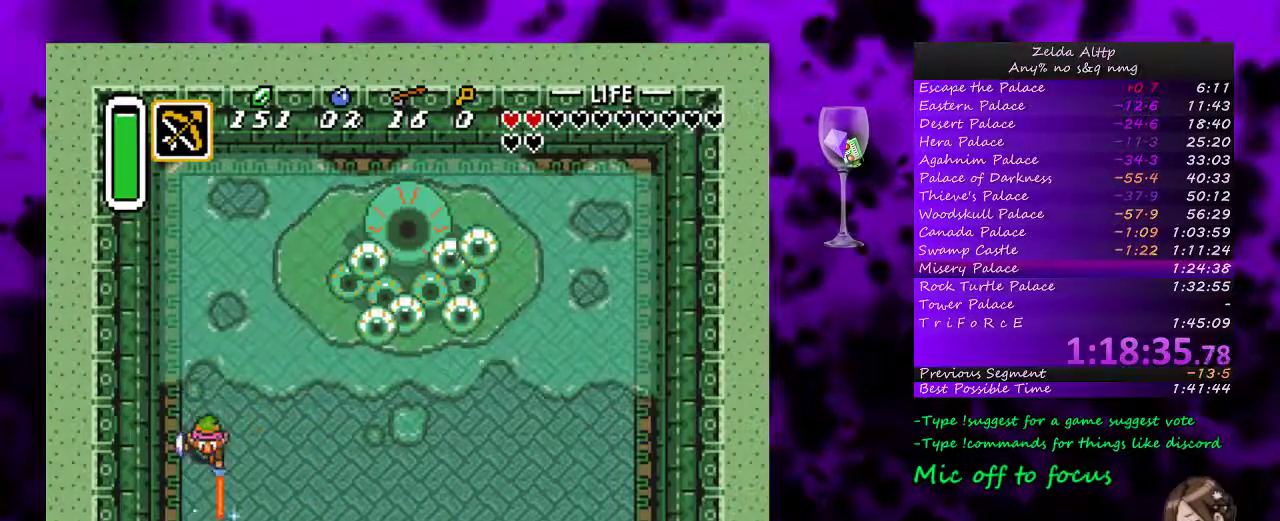
{"buttons": ["B"], "events": [[450, "DPAD_DOWN", "up"]]}
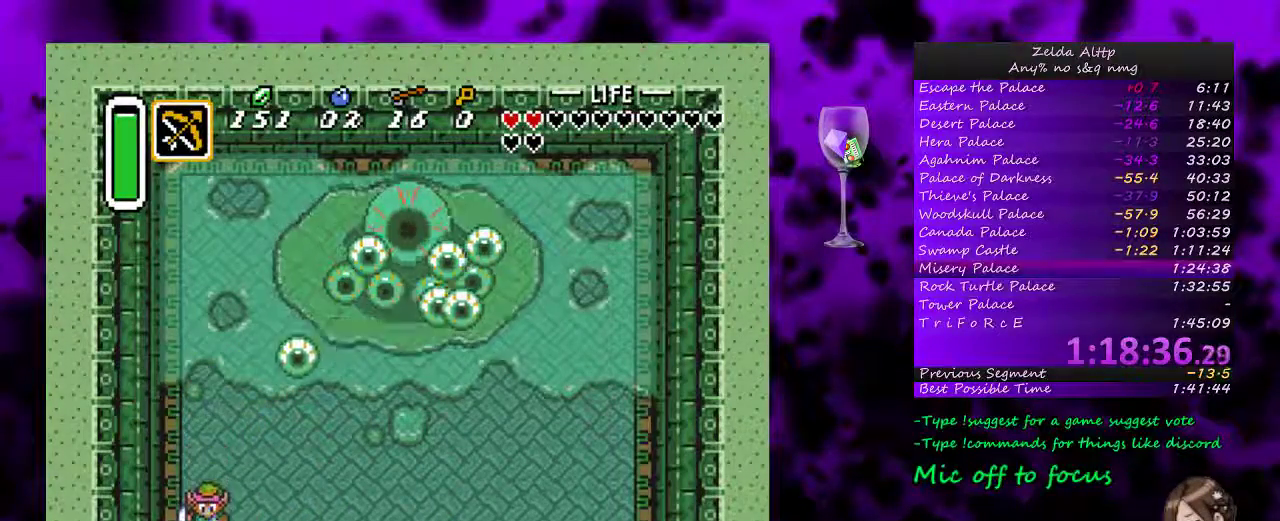
{"buttons": ["B"], "events": [[83, "DPAD_UP", "down"], [300, "DPAD_UP", "up"]]}
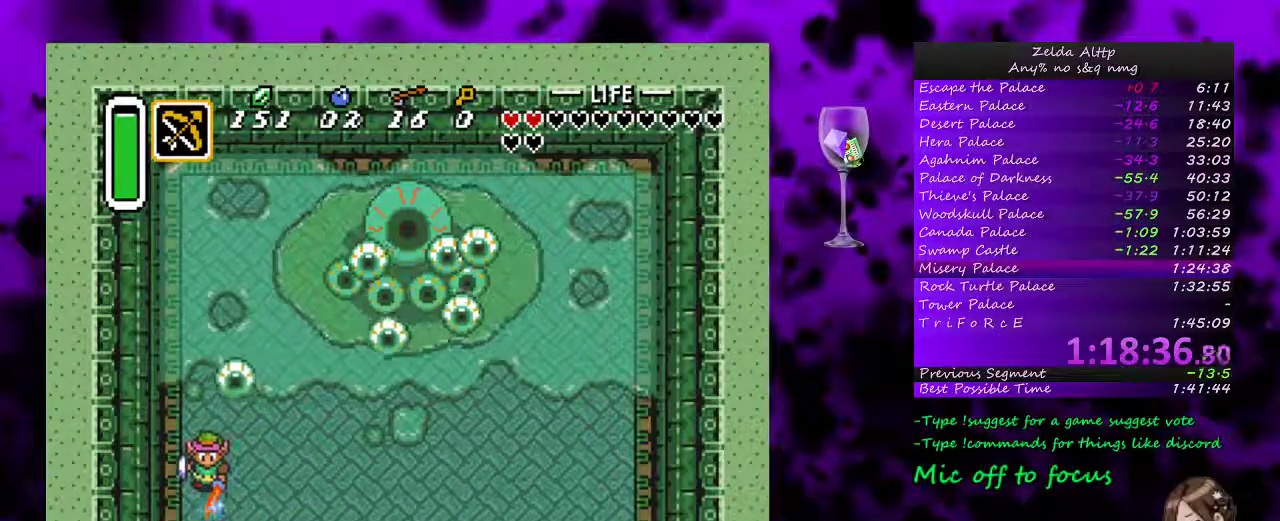
{"buttons": [], "events": [[167, "DPAD_RIGHT", "down"], [167, "DPAD_UP", "down"], [383, "B", "up"], [433, "DPAD_RIGHT", "up"], [433, "DPAD_UP", "up"]]}
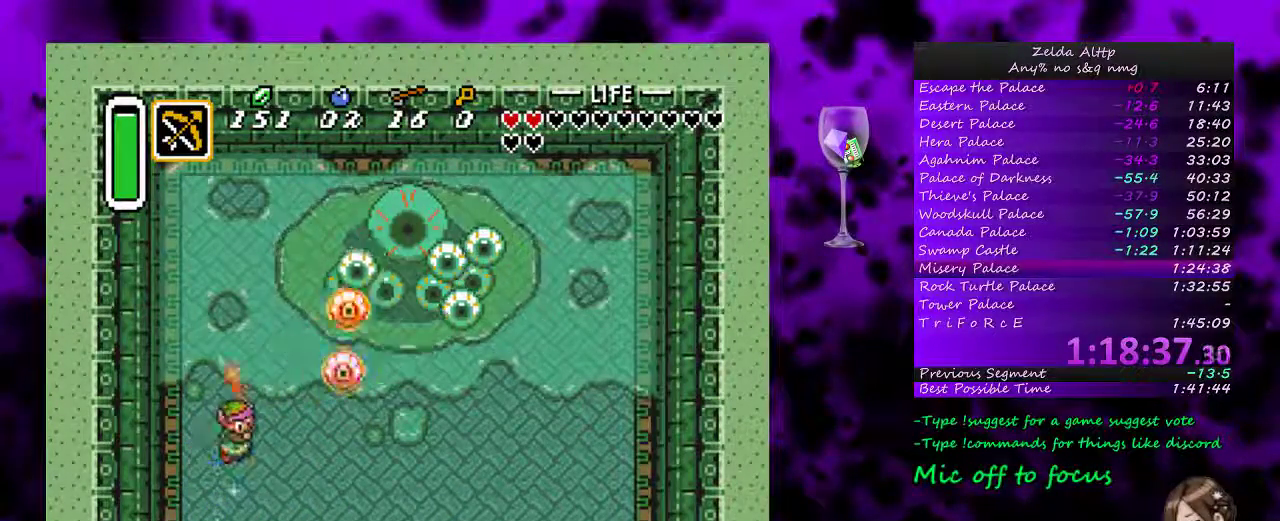
{"buttons": [], "events": []}
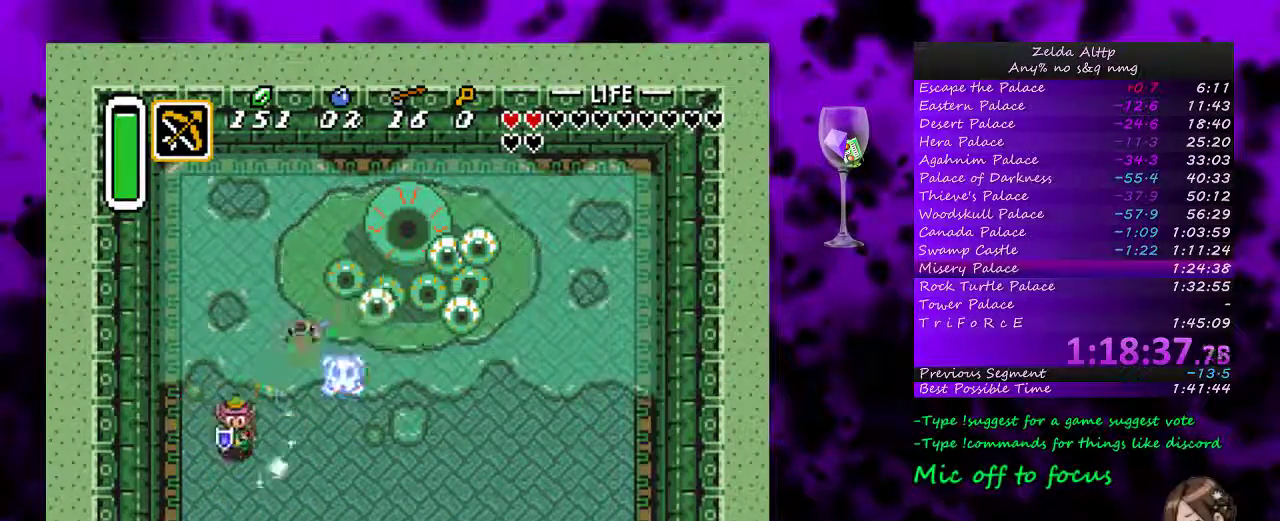
{"buttons": ["B", "DPAD_DOWN"], "events": [[50, "DPAD_DOWN", "down"], [367, "B", "down"], [367, "DPAD_LEFT", "down"], [417, "DPAD_LEFT", "up"]]}
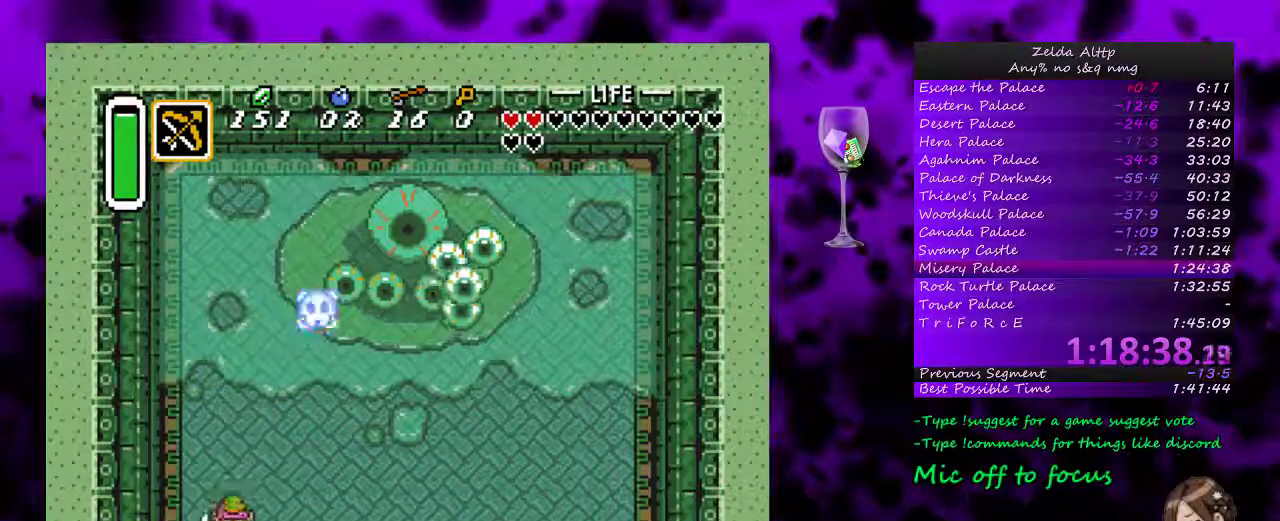
{"buttons": ["B", "DPAD_UP"], "events": [[17, "DPAD_DOWN", "up"], [117, "DPAD_LEFT", "down"], [117, "DPAD_UP", "down"], [267, "DPAD_LEFT", "up"]]}
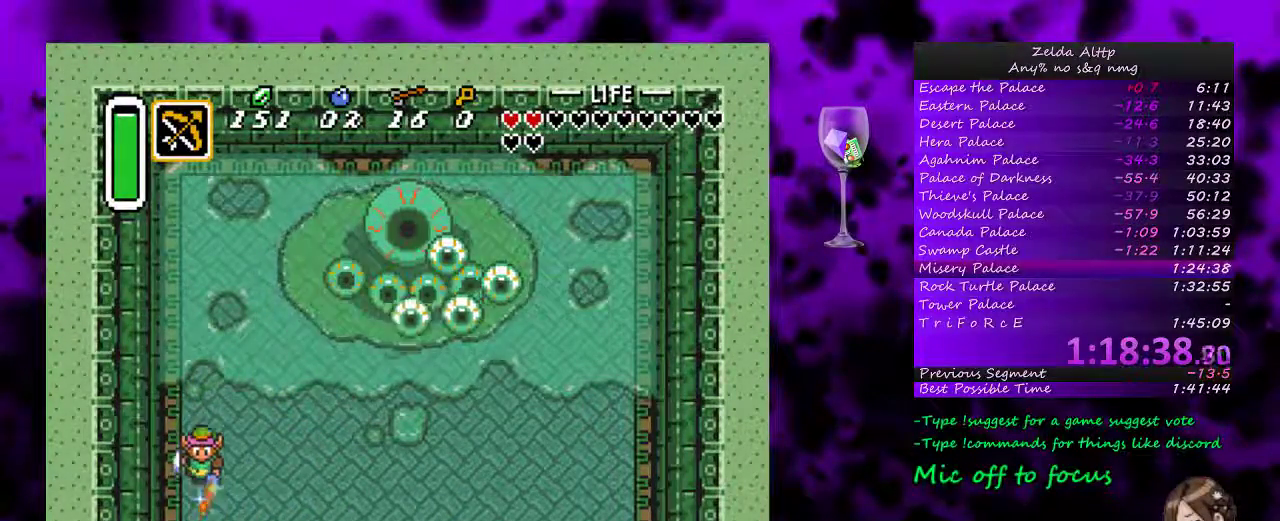
{"buttons": [], "events": [[117, "DPAD_RIGHT", "down"], [183, "DPAD_UP", "up"], [267, "DPAD_UP", "down"], [400, "DPAD_UP", "up"], [417, "DPAD_RIGHT", "up"], [450, "B", "up"]]}
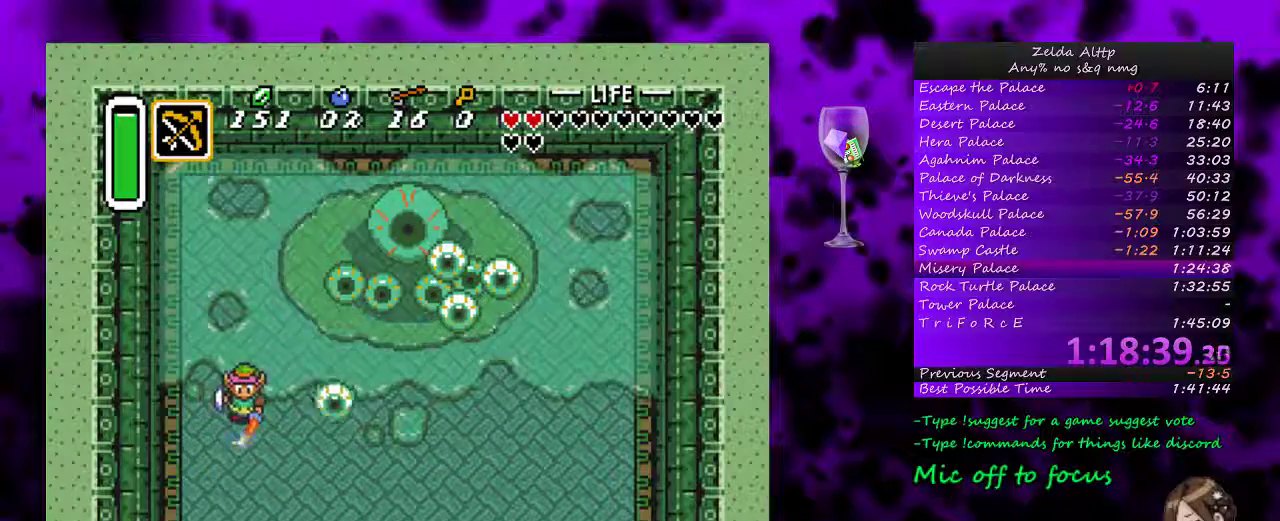
{"buttons": [], "events": []}
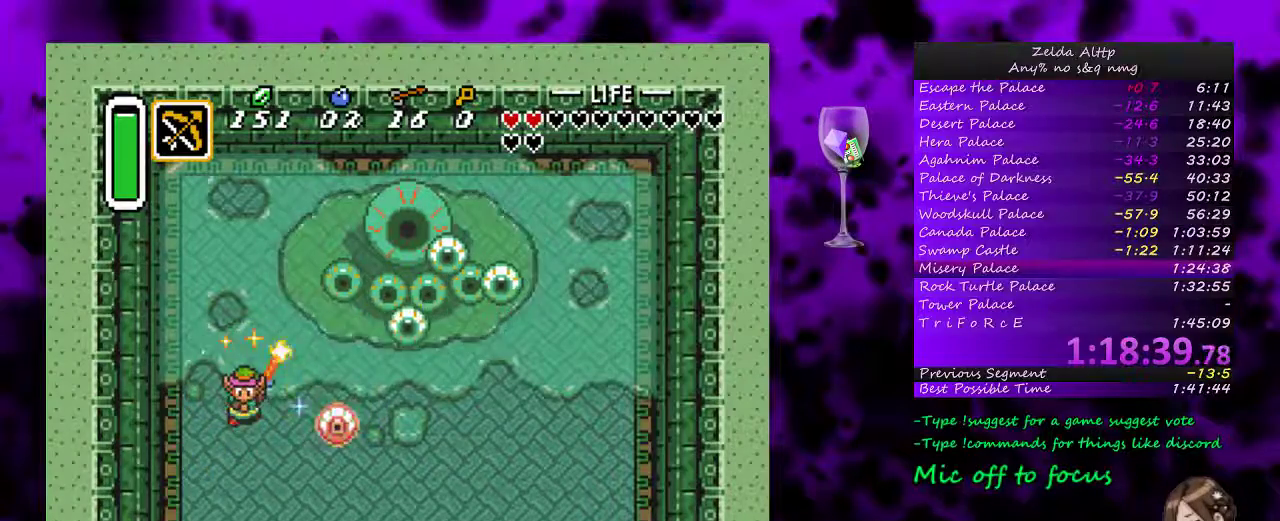
{"buttons": ["DPAD_LEFT"], "events": [[200, "DPAD_LEFT", "down"]]}
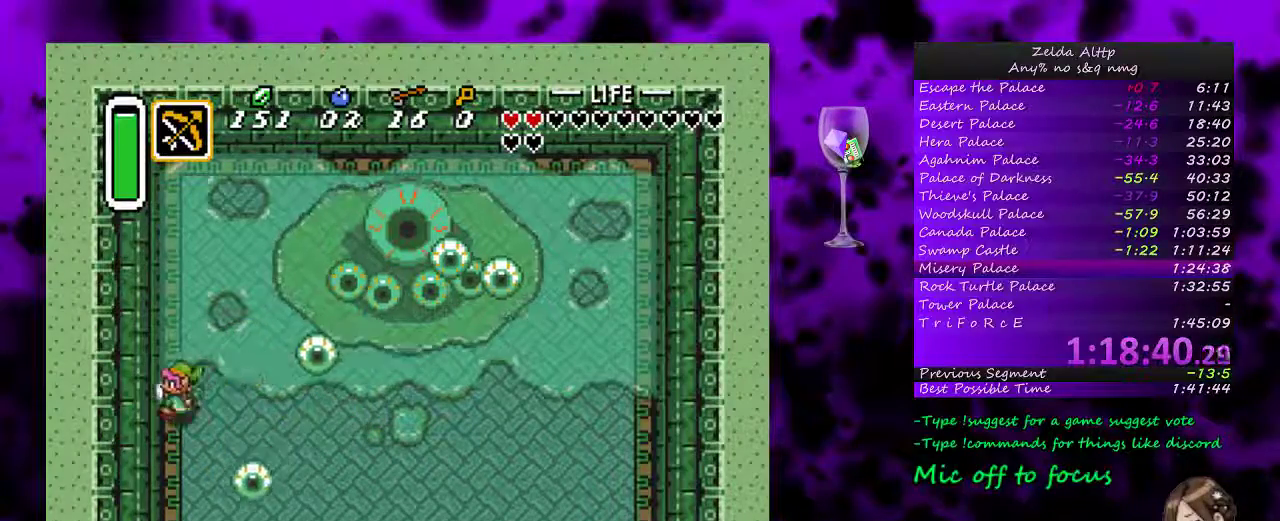
{"buttons": ["DPAD_DOWN"], "events": [[83, "DPAD_DOWN", "down"], [233, "DPAD_DOWN", "up"], [333, "DPAD_DOWN", "down"], [400, "DPAD_LEFT", "up"]]}
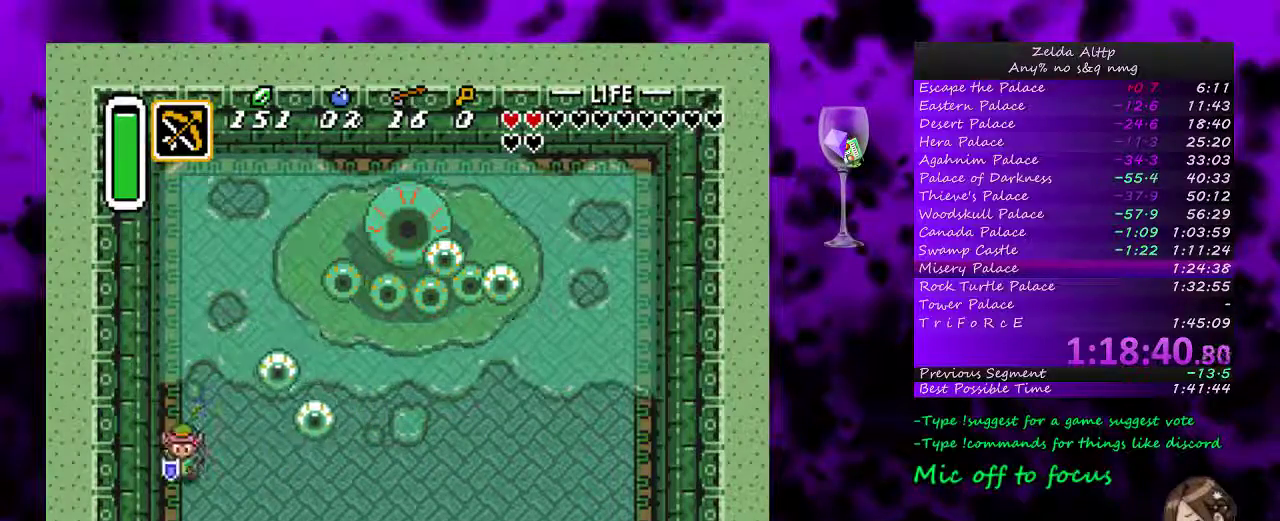
{"buttons": ["DPAD_RIGHT"], "events": [[167, "DPAD_RIGHT", "down"], [200, "DPAD_DOWN", "up"]]}
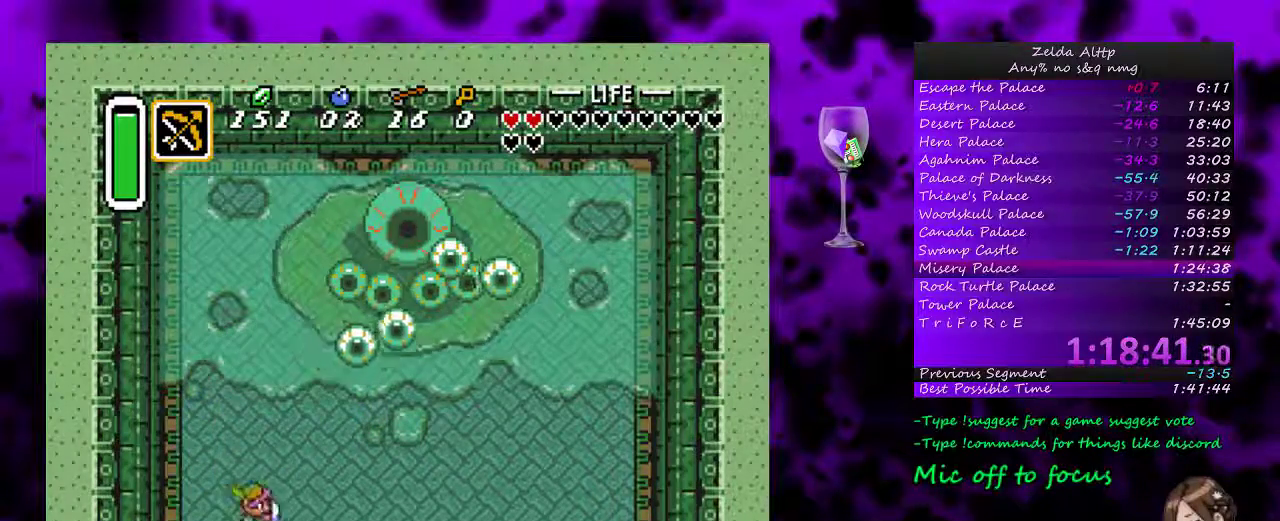
{"buttons": ["DPAD_RIGHT"], "events": []}
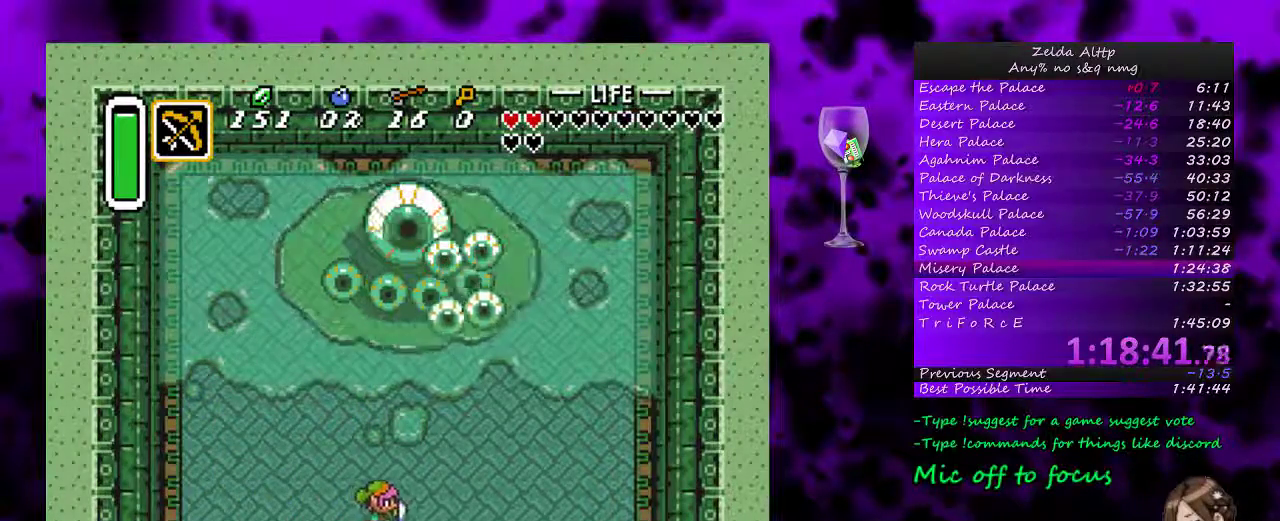
{"buttons": ["DPAD_RIGHT"], "events": []}
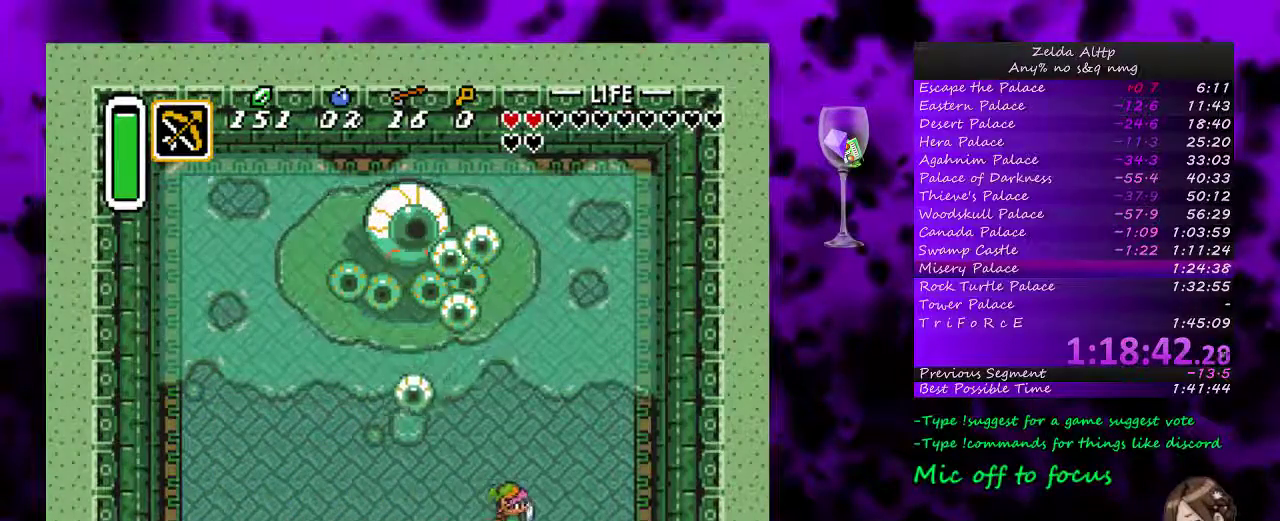
{"buttons": ["DPAD_UP", "DPAD_RIGHT"], "events": [[150, "DPAD_UP", "down"]]}
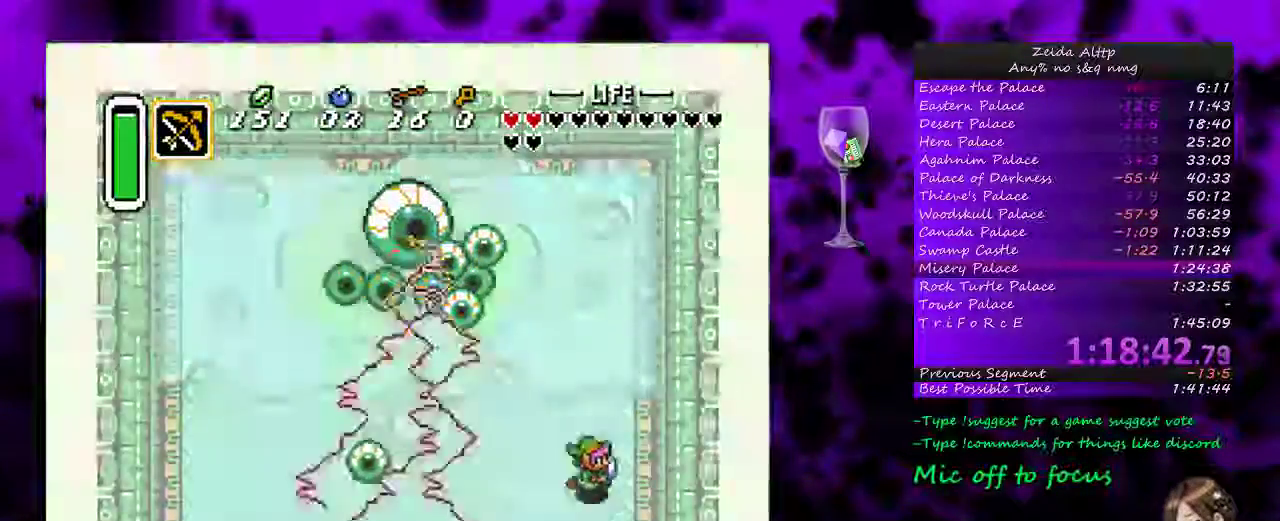
{"buttons": ["B", "DPAD_DOWN", "DPAD_RIGHT"], "events": [[50, "DPAD_UP", "up"], [150, "B", "down"], [200, "DPAD_RIGHT", "up"], [400, "DPAD_DOWN", "down"], [400, "DPAD_RIGHT", "down"]]}
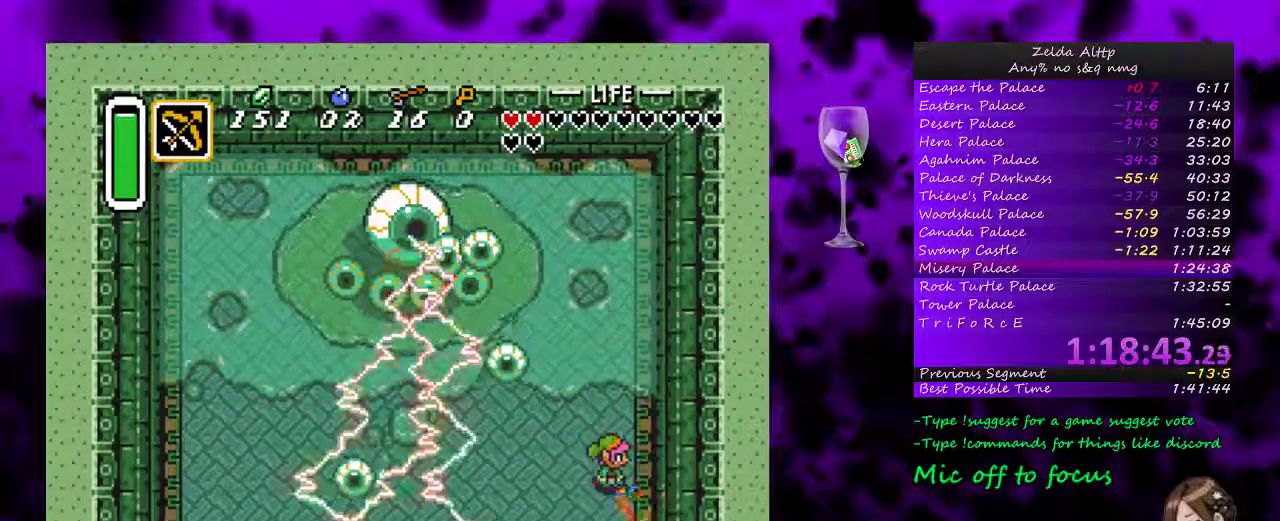
{"buttons": ["B", "DPAD_DOWN", "DPAD_LEFT"], "events": [[117, "DPAD_RIGHT", "up"], [450, "DPAD_LEFT", "down"]]}
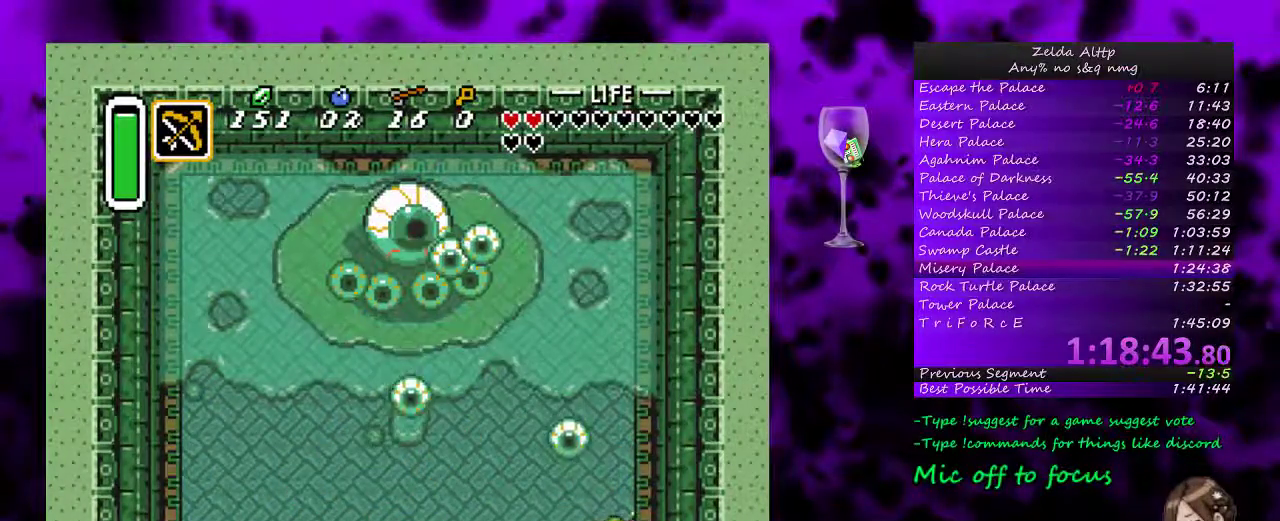
{"buttons": ["B", "DPAD_UP"], "events": [[117, "DPAD_DOWN", "up"], [117, "DPAD_LEFT", "up"], [333, "DPAD_RIGHT", "down"], [333, "DPAD_UP", "down"], [450, "DPAD_RIGHT", "up"]]}
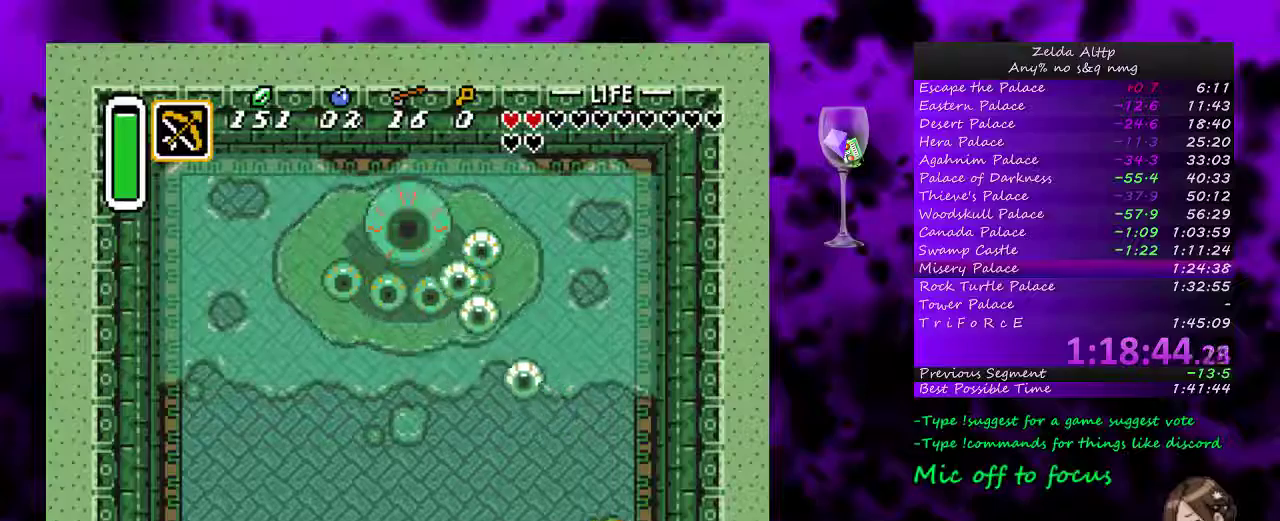
{"buttons": ["B", "DPAD_UP", "DPAD_LEFT"], "events": [[300, "DPAD_LEFT", "down"]]}
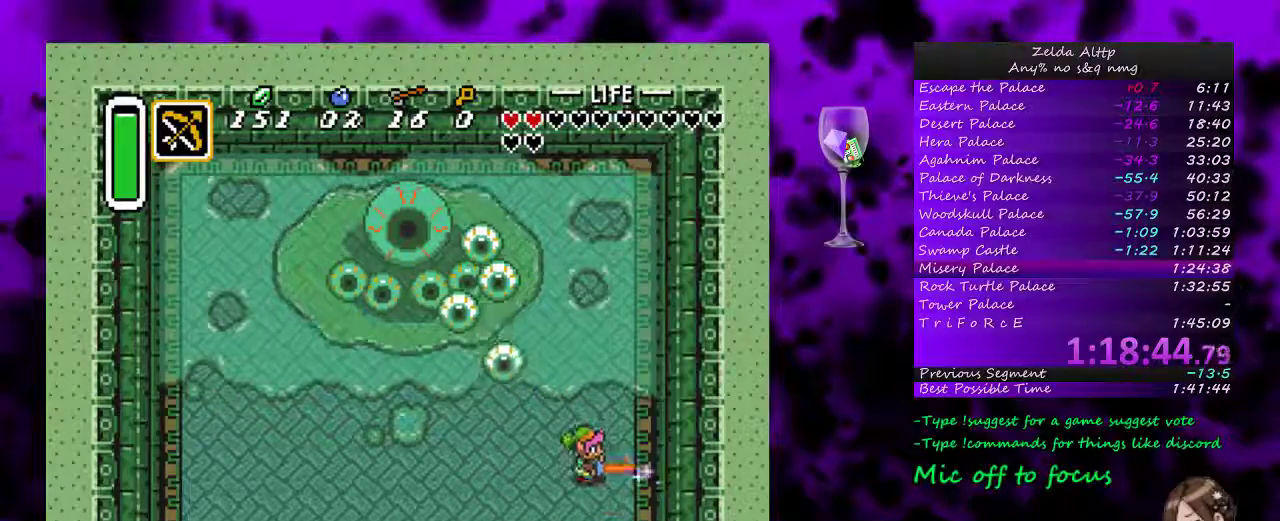
{"buttons": [], "events": [[83, "B", "up"], [83, "DPAD_LEFT", "up"], [83, "DPAD_UP", "up"]]}
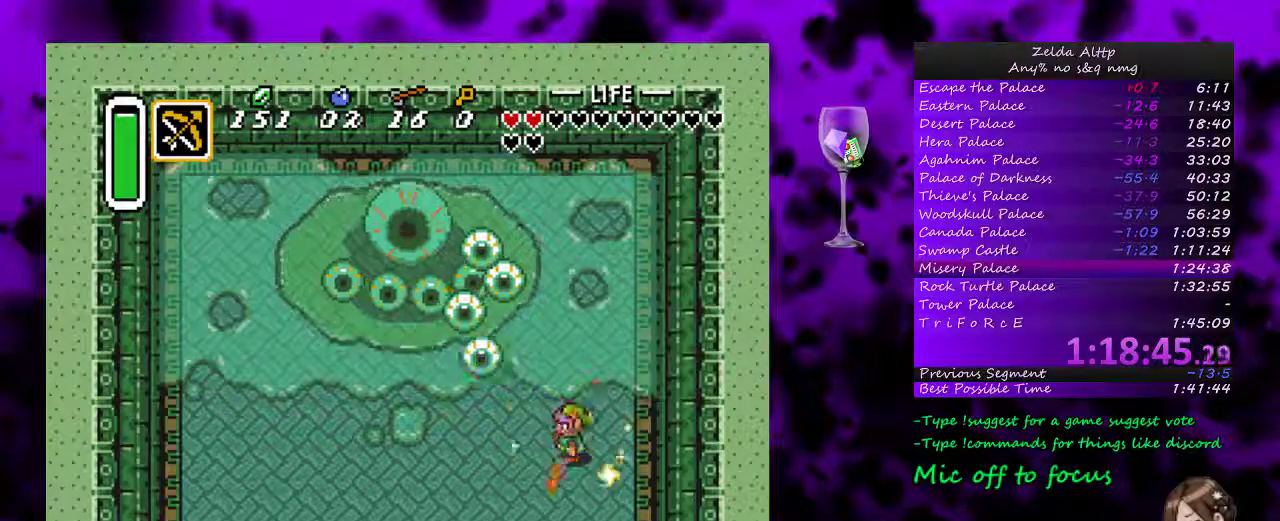
{"buttons": ["B"], "events": [[300, "DPAD_RIGHT", "down"], [450, "B", "down"], [483, "DPAD_RIGHT", "up"]]}
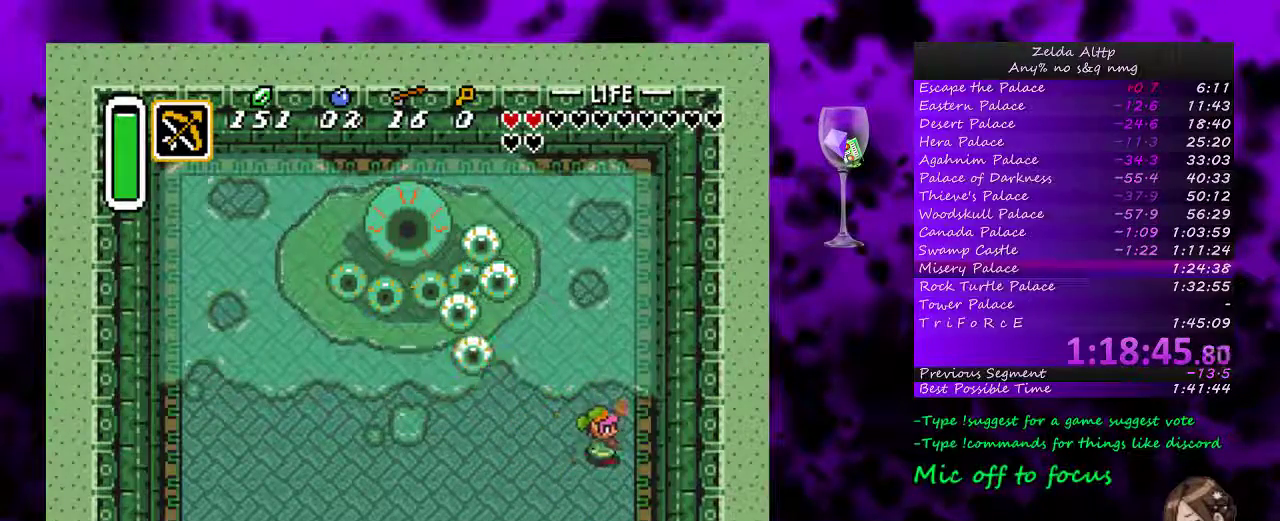
{"buttons": ["B", "DPAD_RIGHT"], "events": [[133, "DPAD_RIGHT", "down"], [300, "DPAD_UP", "down"], [483, "DPAD_UP", "up"]]}
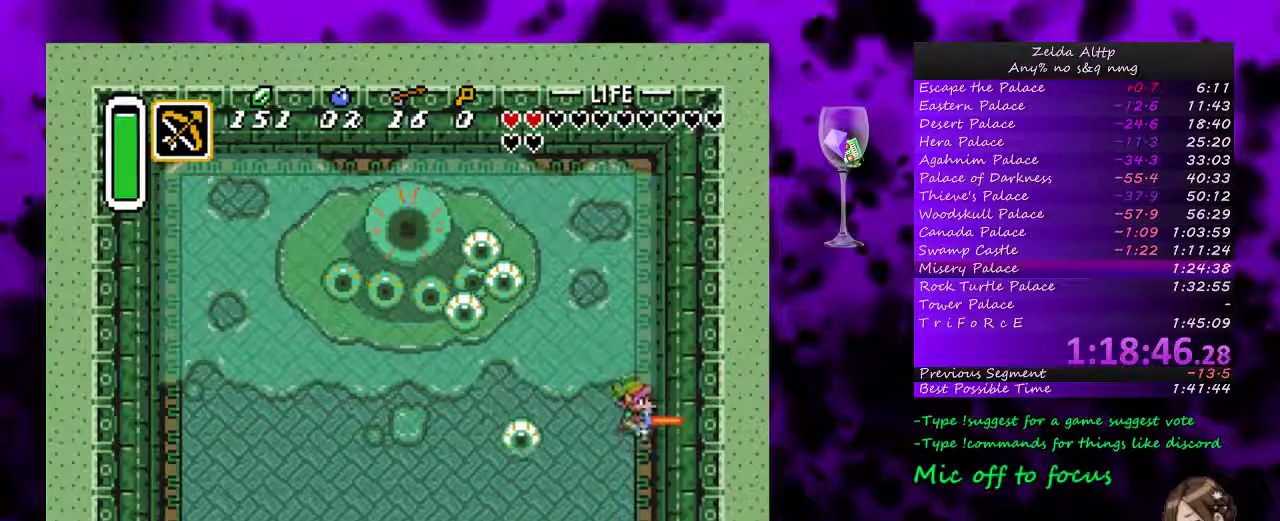
{"buttons": ["B", "DPAD_DOWN", "DPAD_RIGHT"], "events": [[150, "DPAD_RIGHT", "up"], [333, "DPAD_DOWN", "down"], [483, "DPAD_RIGHT", "down"]]}
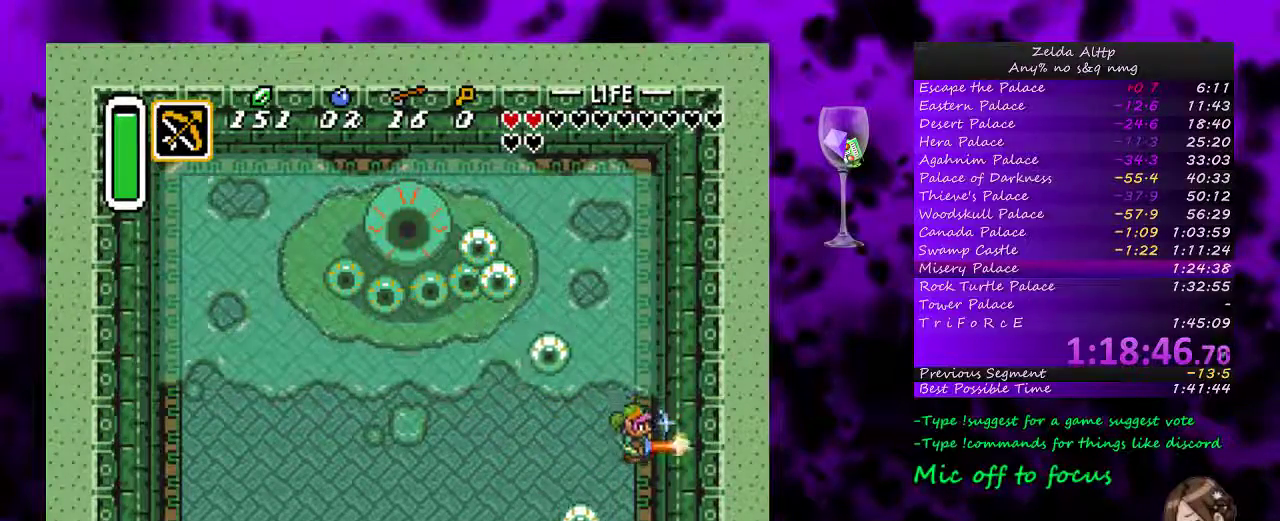
{"buttons": [], "events": [[50, "DPAD_RIGHT", "up"], [83, "DPAD_DOWN", "up"], [183, "DPAD_DOWN", "down"], [233, "DPAD_DOWN", "up"], [267, "B", "up"]]}